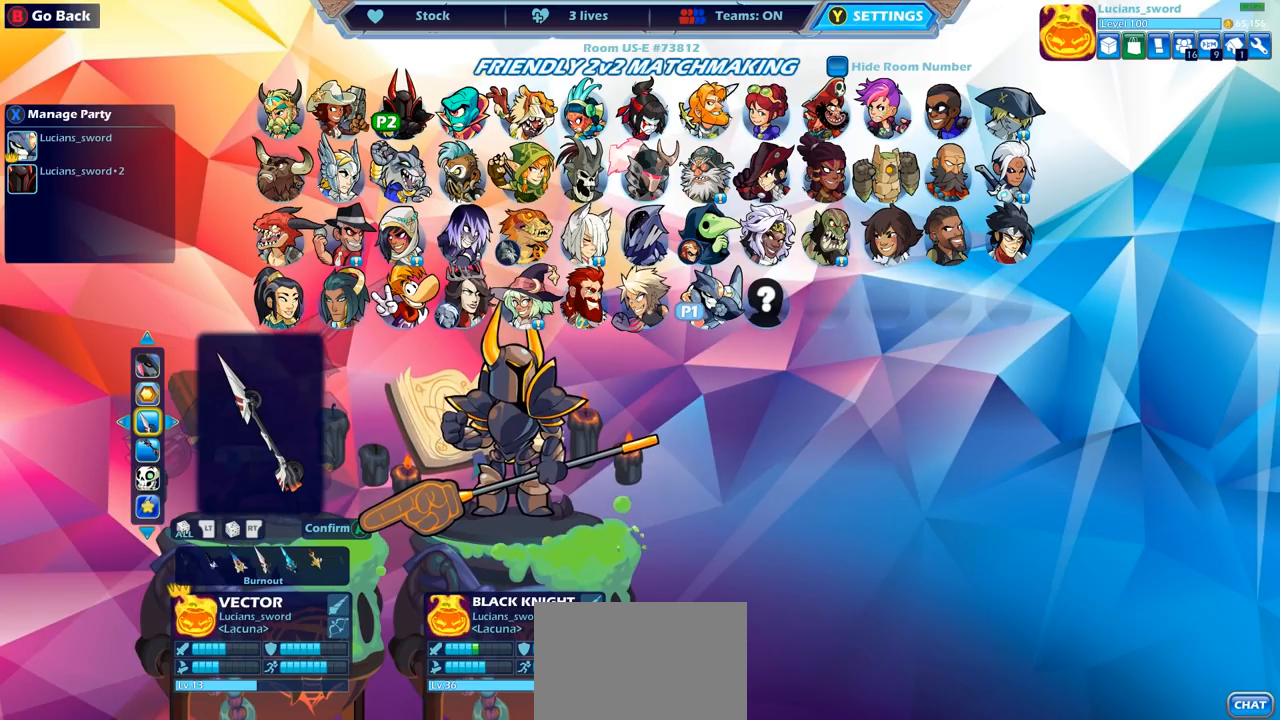
Gameplay with a controller (PlayStation layout); each line is a JSON object with the inputs held at the frame after it. "events" lists button and stick changes between this image and that frame as [ms after this image, input, new state], when the widget could be followed in between.
{"buttons": [], "left_stick": "center", "right_stick": "center", "events": []}
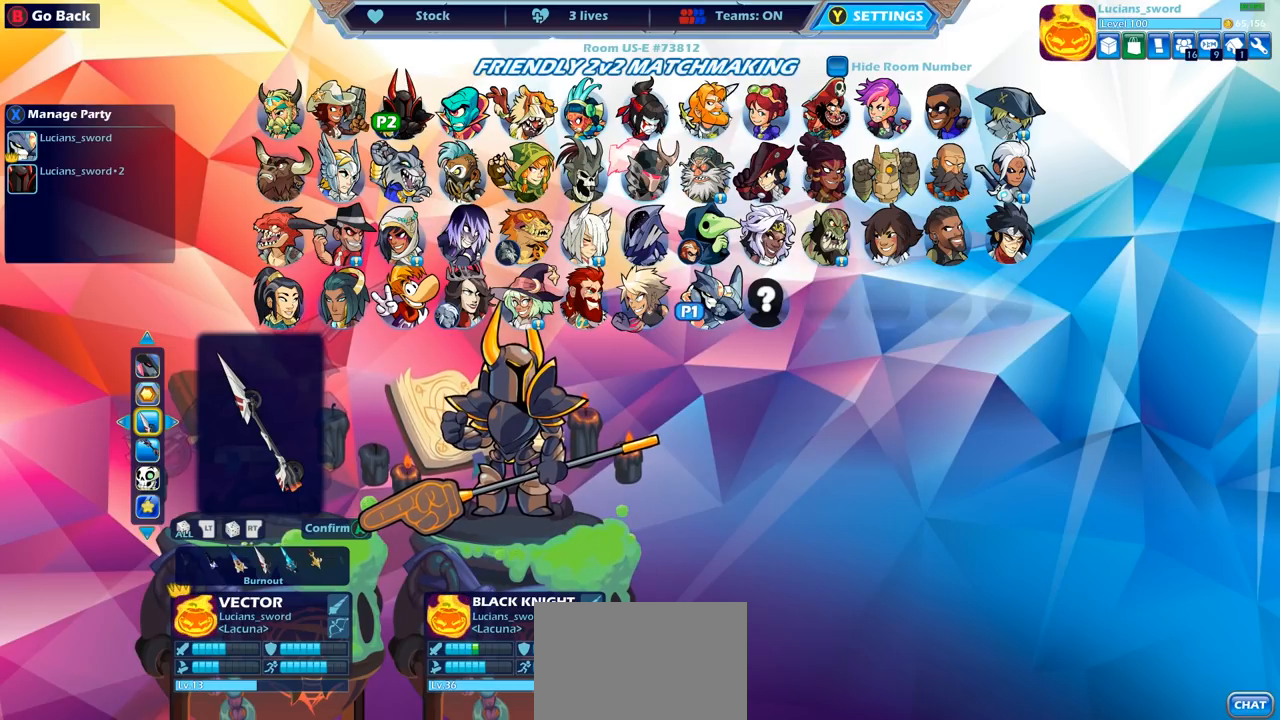
{"buttons": [], "left_stick": "center", "right_stick": "center", "events": []}
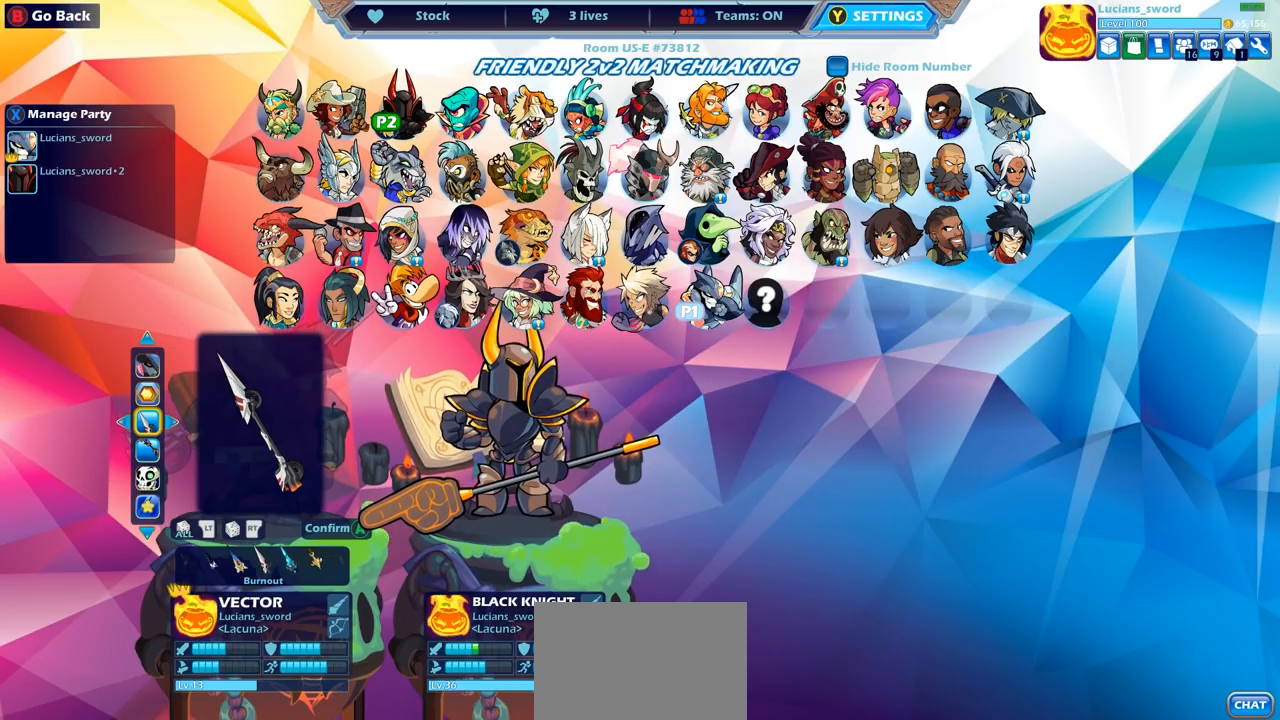
{"buttons": [], "left_stick": "center", "right_stick": "center", "events": []}
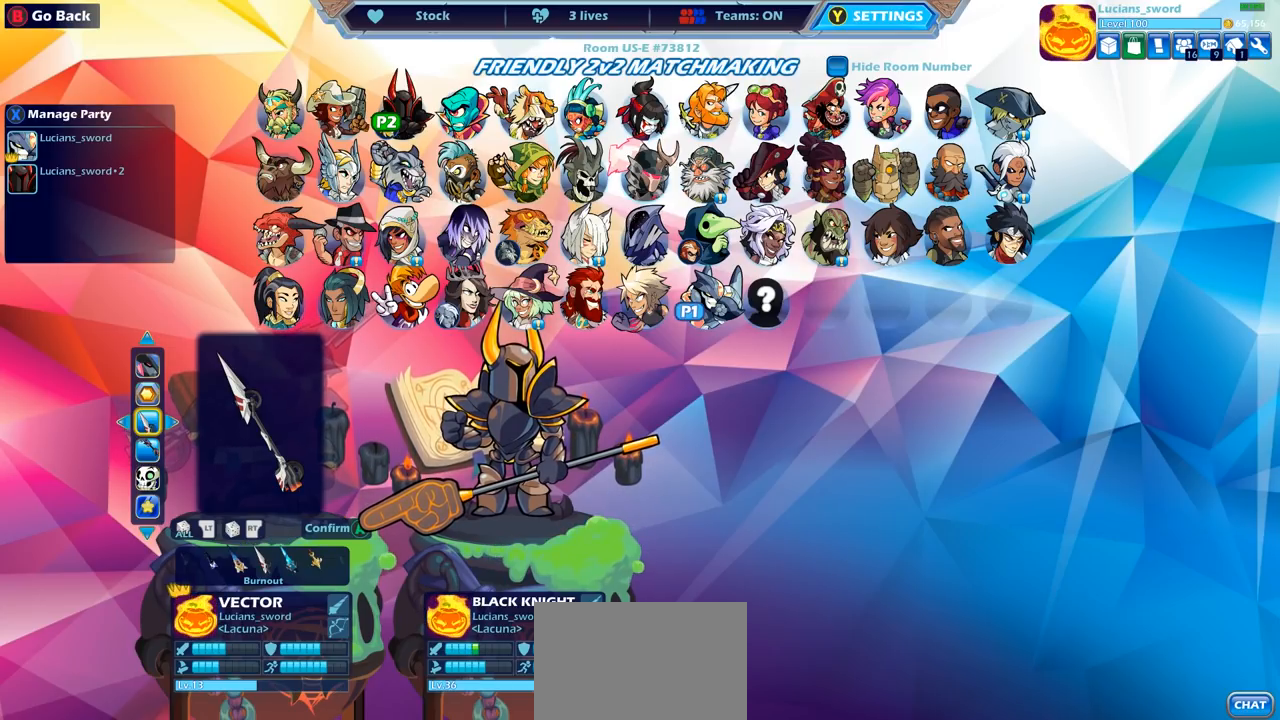
{"buttons": ["DPAD_LEFT"], "left_stick": "center", "right_stick": "center", "events": [[83, "DPAD_DOWN", "down"], [150, "DPAD_DOWN", "up"], [467, "DPAD_LEFT", "down"]]}
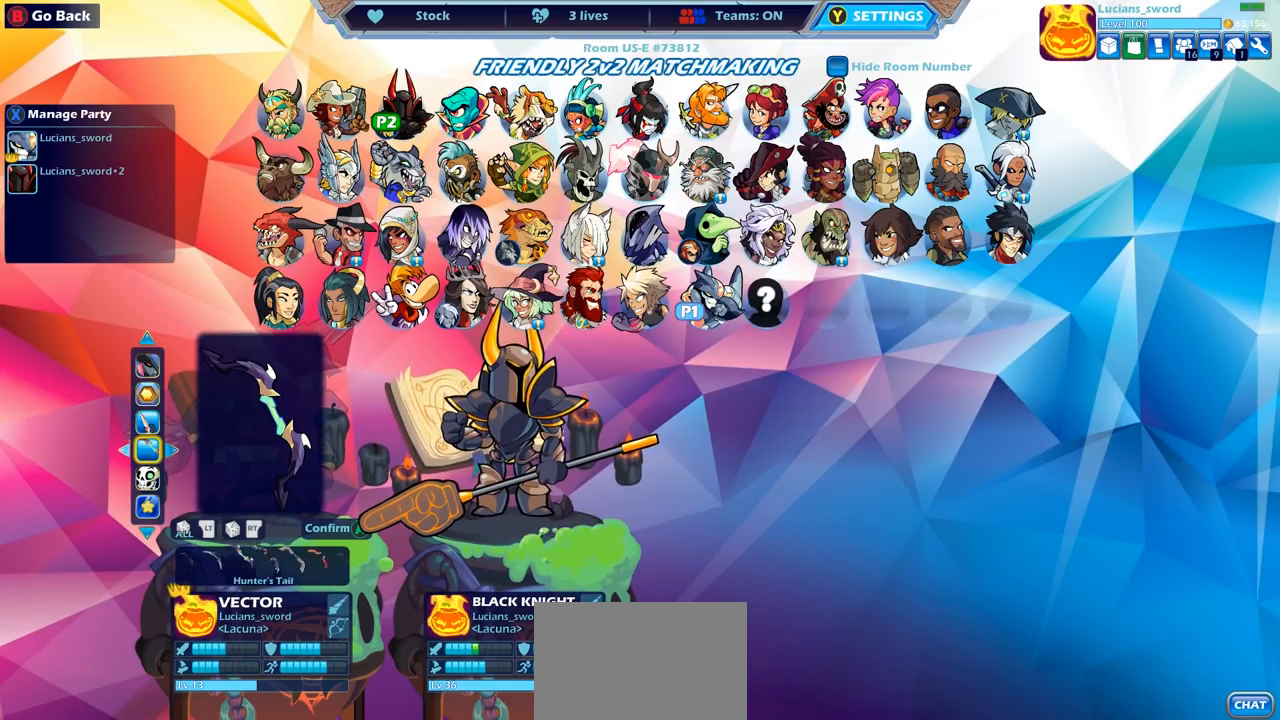
{"buttons": [], "left_stick": "center", "right_stick": "center", "events": [[83, "DPAD_LEFT", "up"], [167, "DPAD_LEFT", "down"], [267, "DPAD_LEFT", "up"], [333, "DPAD_LEFT", "down"], [433, "DPAD_LEFT", "up"]]}
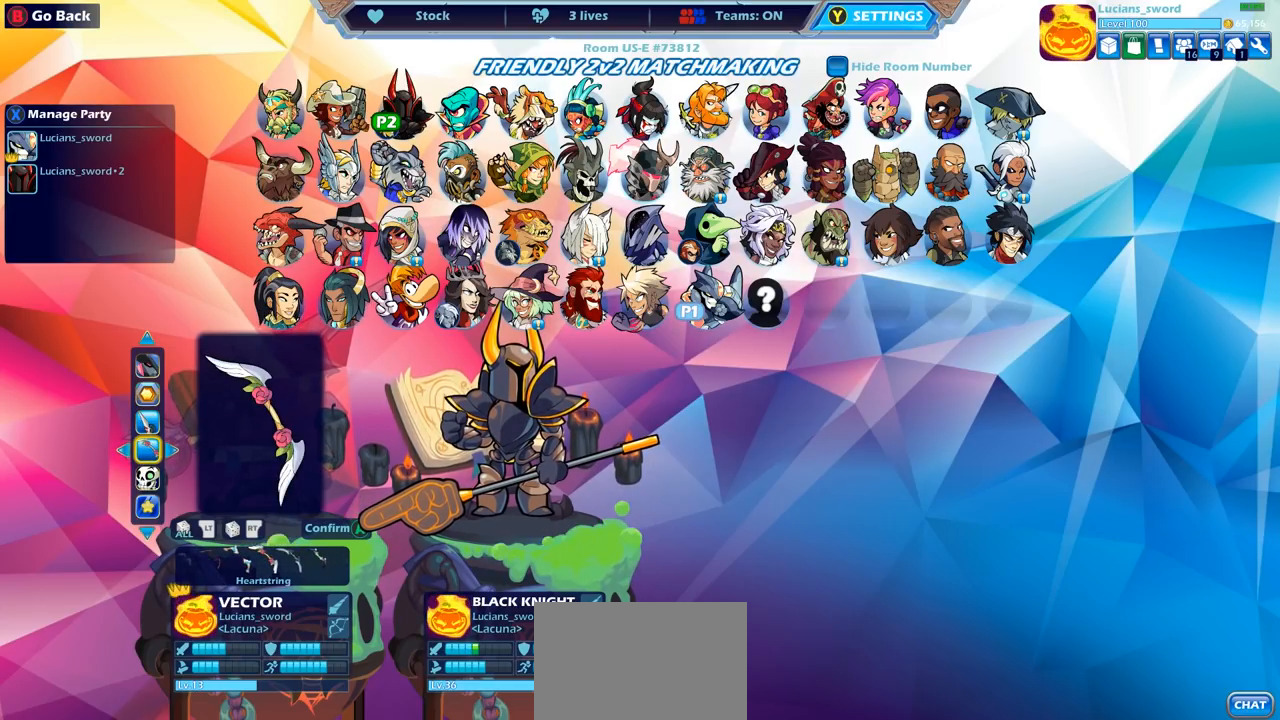
{"buttons": [], "left_stick": "center", "right_stick": "center", "events": [[267, "DPAD_LEFT", "down"], [350, "DPAD_LEFT", "up"], [433, "DPAD_LEFT", "down"], [500, "DPAD_LEFT", "up"]]}
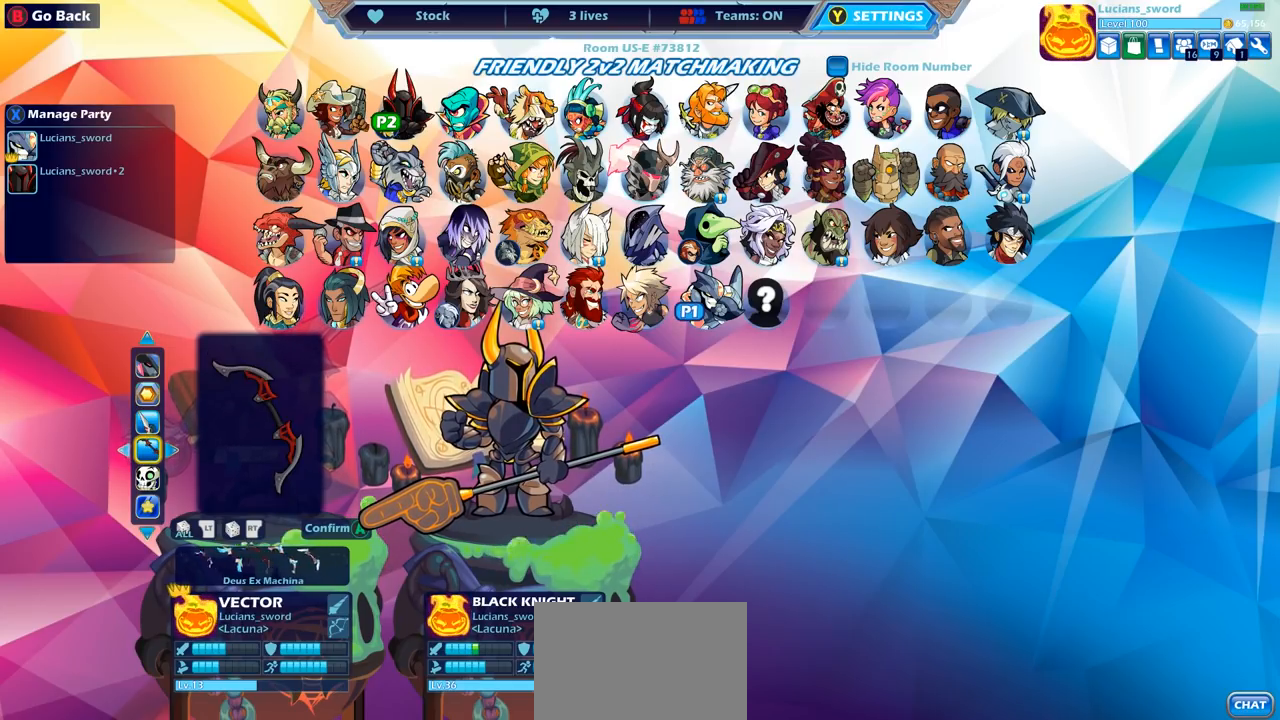
{"buttons": [], "left_stick": "center", "right_stick": "center", "events": [[50, "DPAD_LEFT", "down"], [133, "DPAD_LEFT", "up"], [200, "DPAD_LEFT", "down"], [283, "DPAD_LEFT", "up"], [350, "DPAD_LEFT", "down"], [433, "DPAD_LEFT", "up"]]}
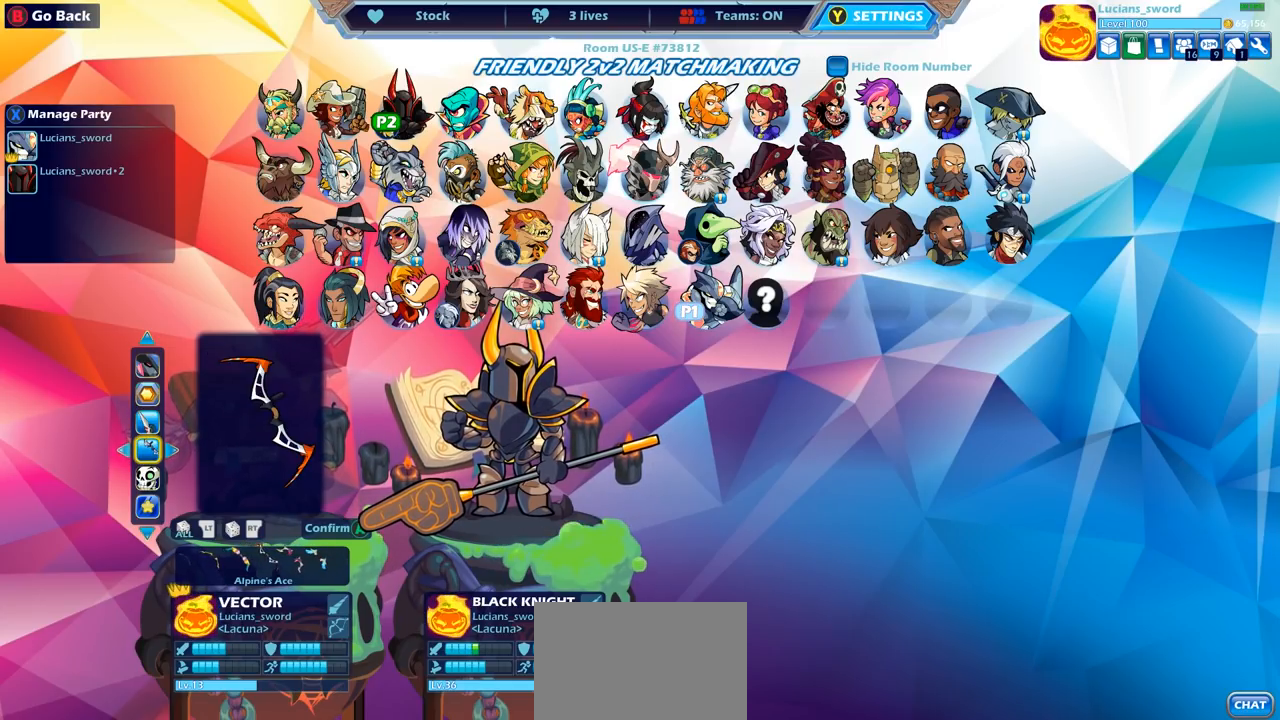
{"buttons": [], "left_stick": "center", "right_stick": "center", "events": [[317, "DPAD_LEFT", "down"], [417, "DPAD_LEFT", "up"]]}
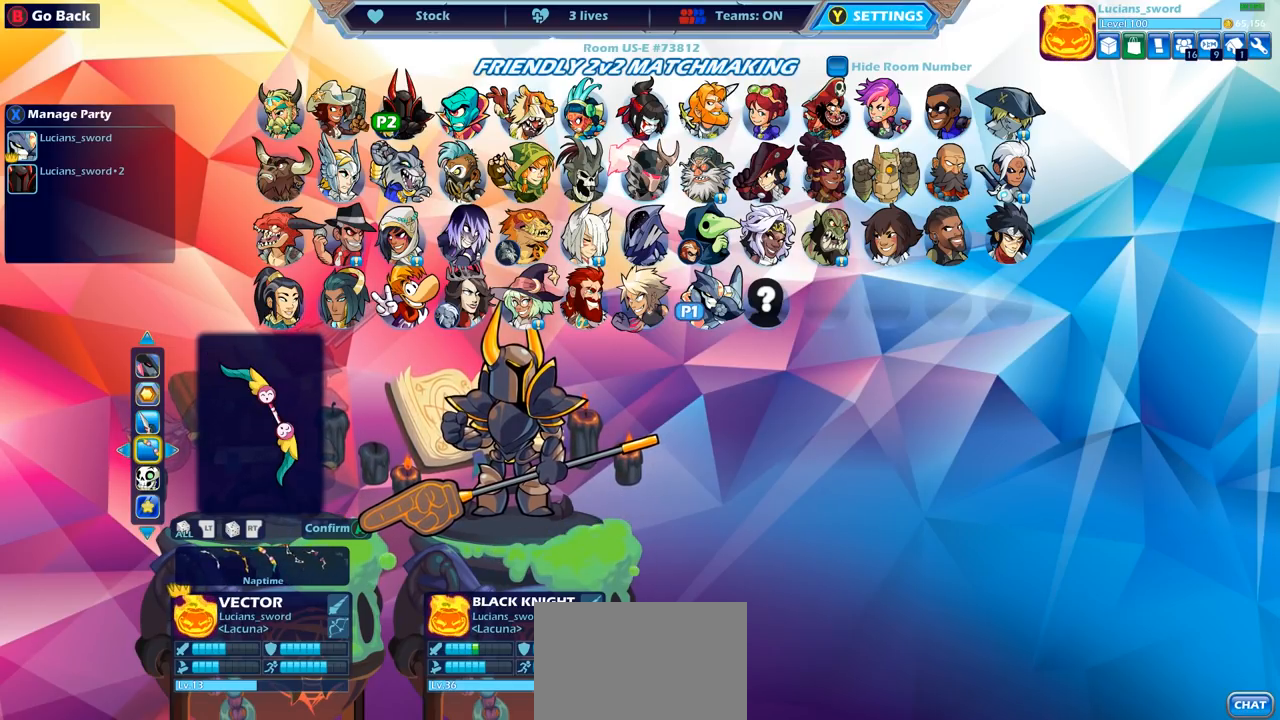
{"buttons": [], "left_stick": "center", "right_stick": "center", "events": [[133, "DPAD_RIGHT", "down"], [233, "DPAD_RIGHT", "up"]]}
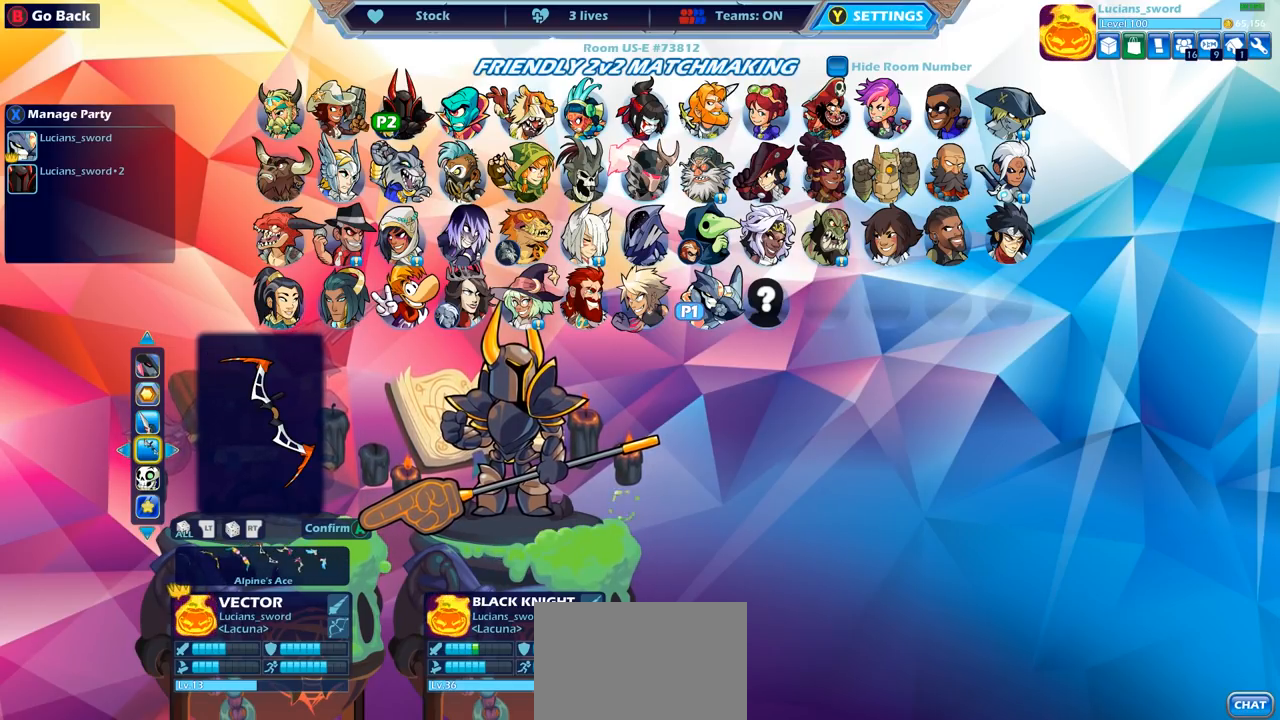
{"buttons": [], "left_stick": "center", "right_stick": "center", "events": [[150, "CROSS", "down"], [233, "CROSS", "up"]]}
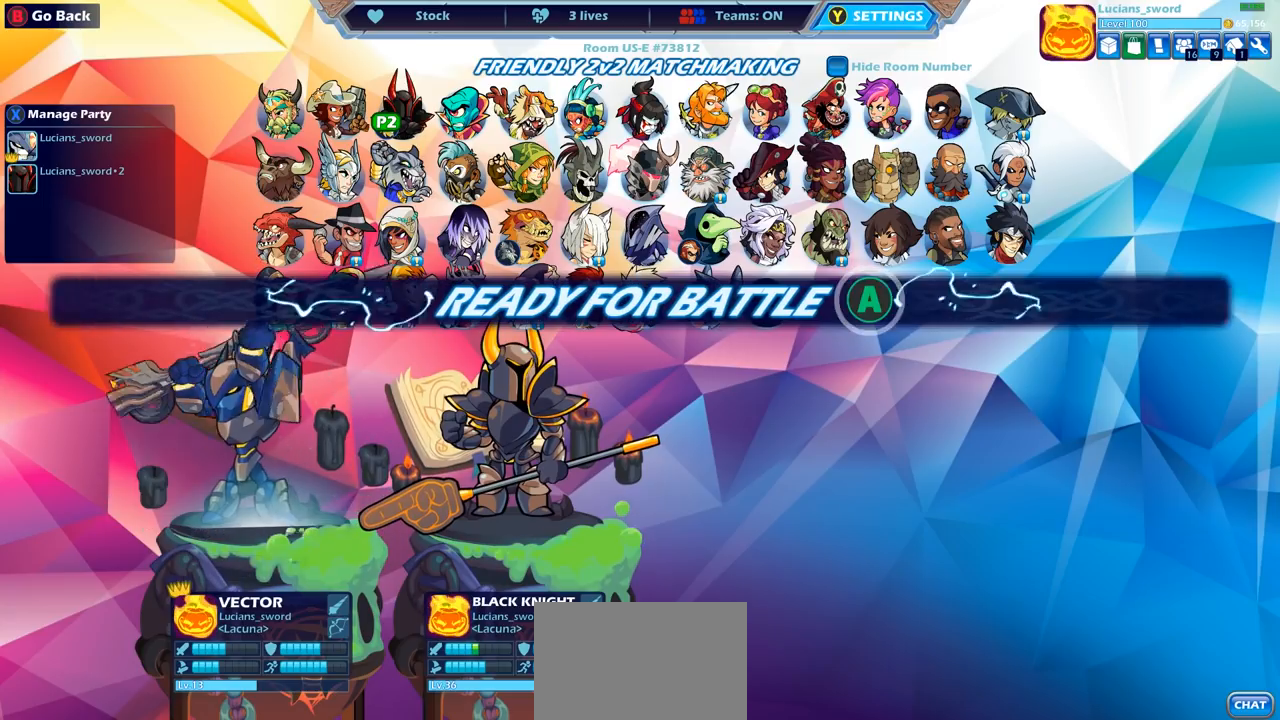
{"buttons": [], "left_stick": "center", "right_stick": "center", "events": []}
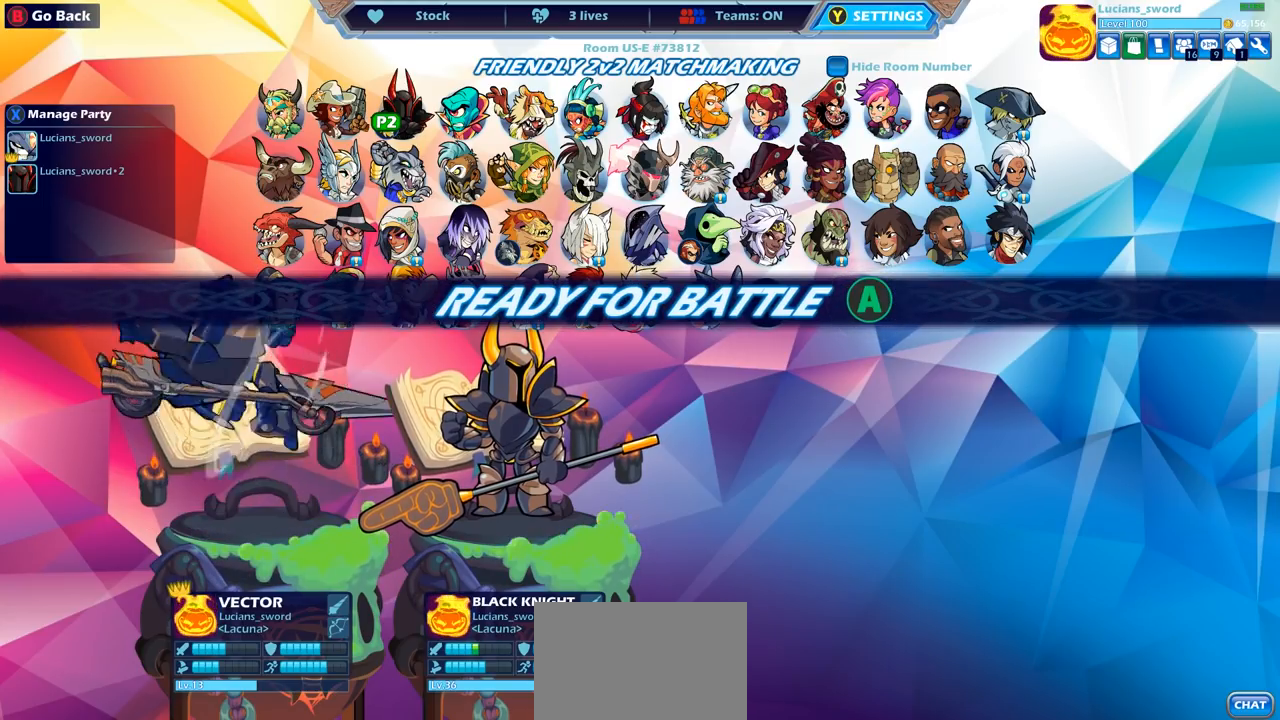
{"buttons": [], "left_stick": "center", "right_stick": "center", "events": []}
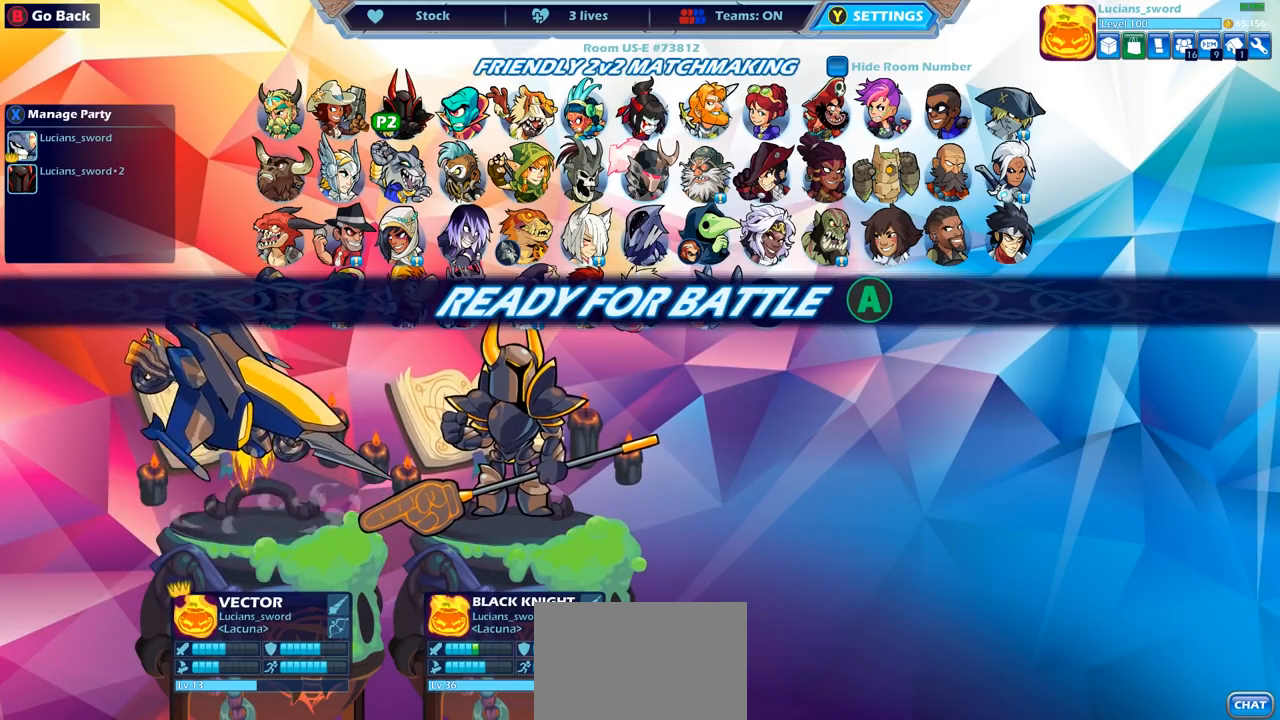
{"buttons": [], "left_stick": "center", "right_stick": "center", "events": []}
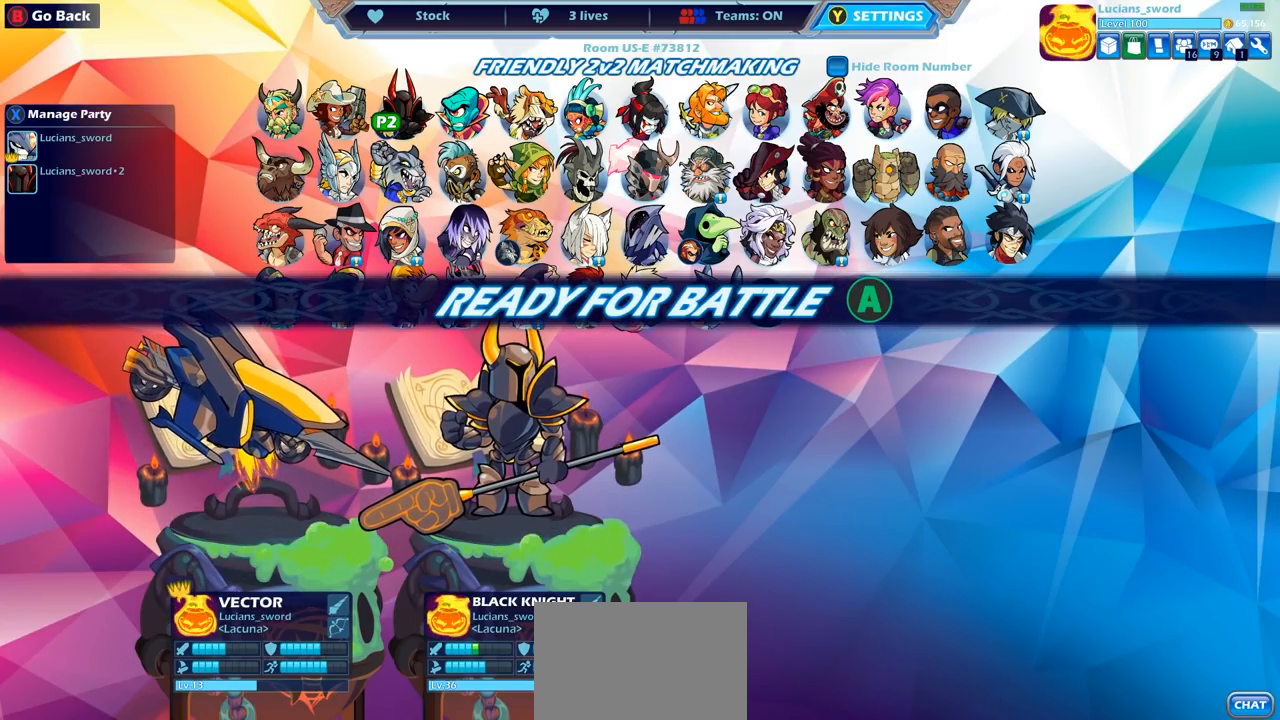
{"buttons": [], "left_stick": "center", "right_stick": "center", "events": []}
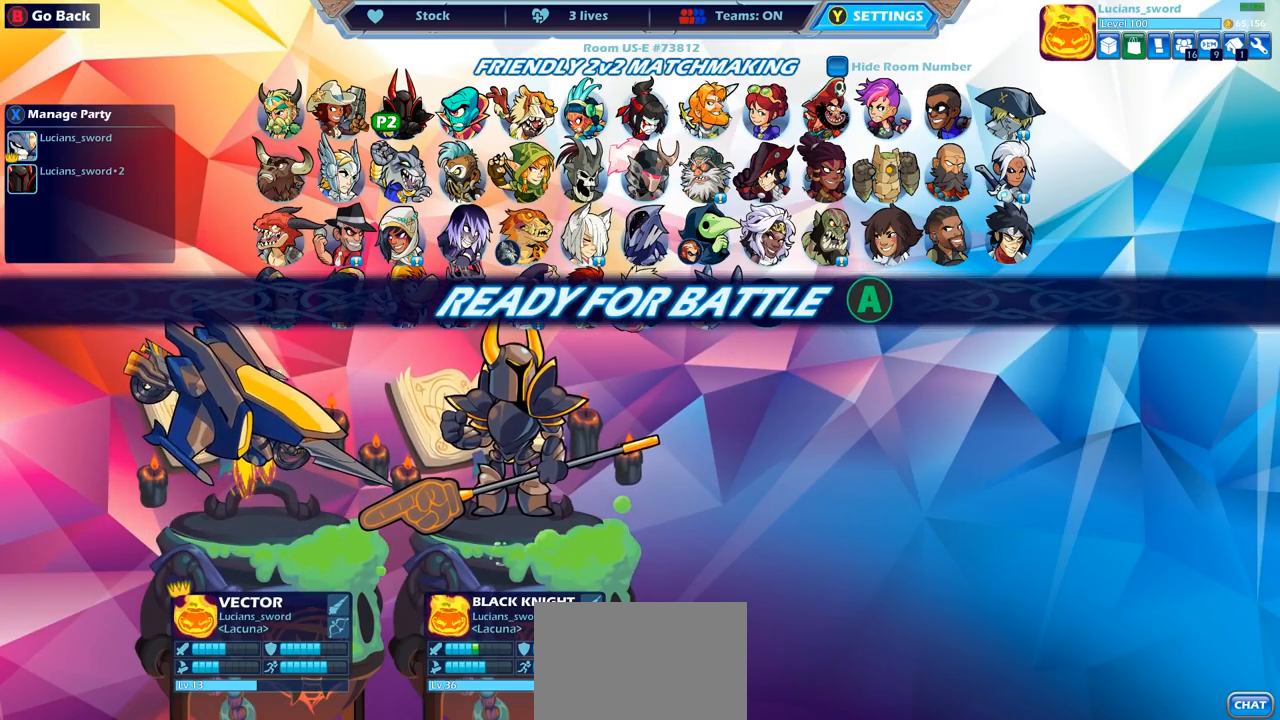
{"buttons": [], "left_stick": "center", "right_stick": "center", "events": []}
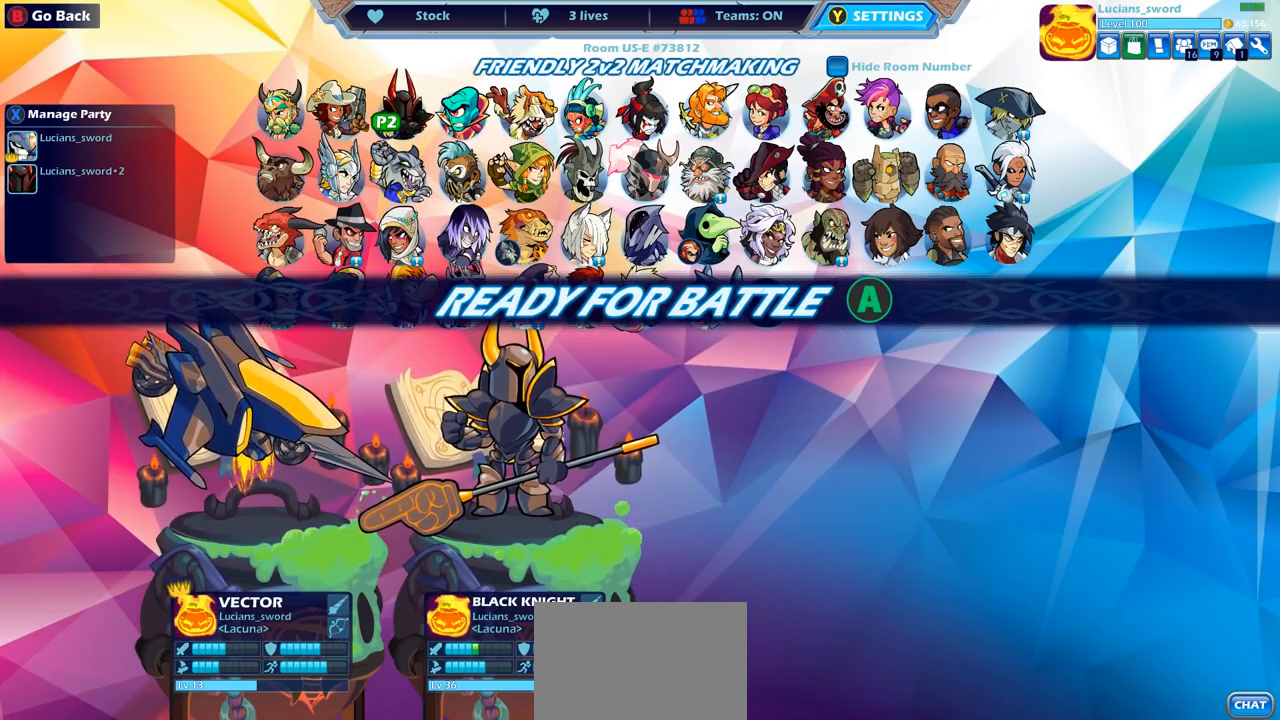
{"buttons": [], "left_stick": "center", "right_stick": "center", "events": []}
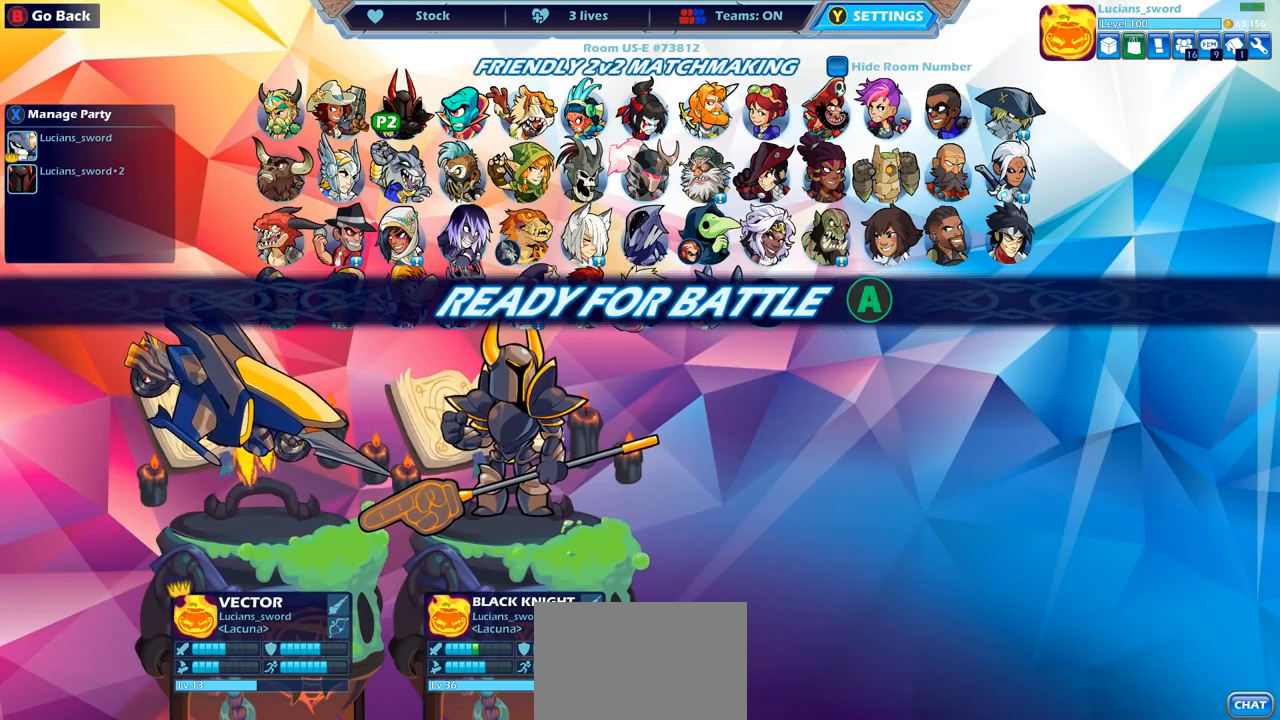
{"buttons": [], "left_stick": "center", "right_stick": "center", "events": []}
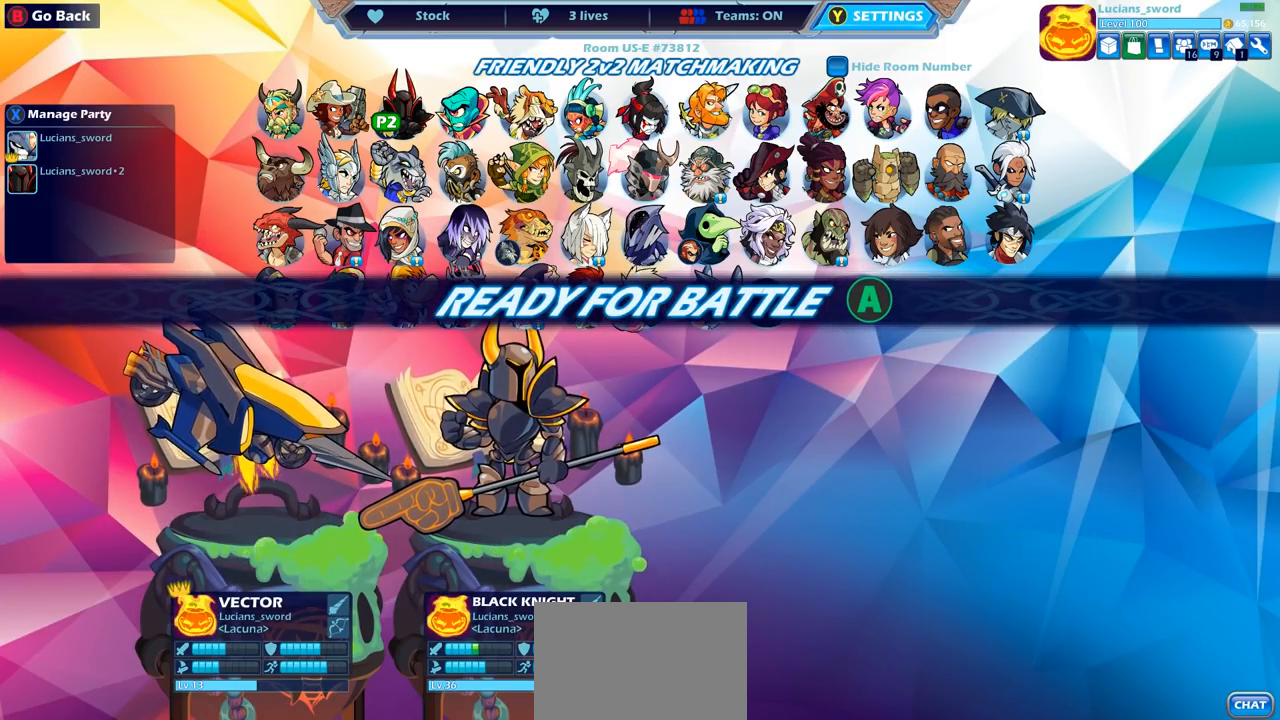
{"buttons": ["CROSS"], "left_stick": "center", "right_stick": "center", "events": [[400, "CROSS", "down"]]}
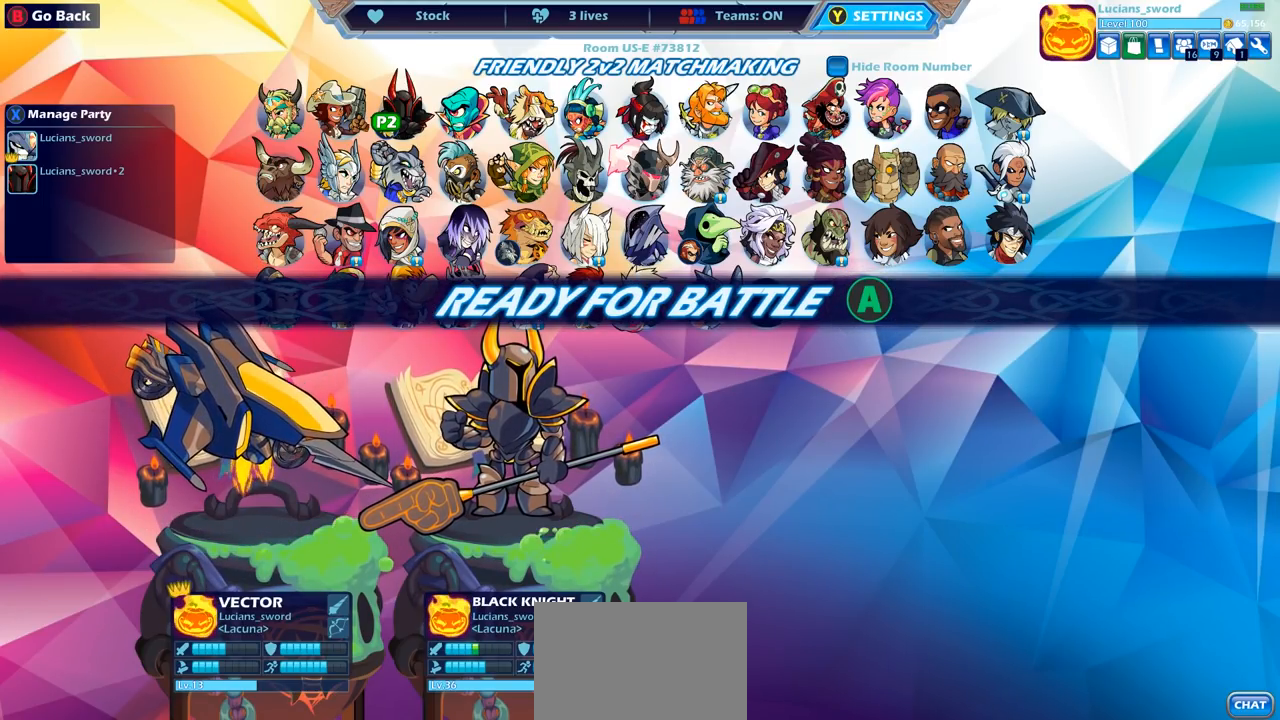
{"buttons": [], "left_stick": "center", "right_stick": "center", "events": [[33, "CROSS", "up"]]}
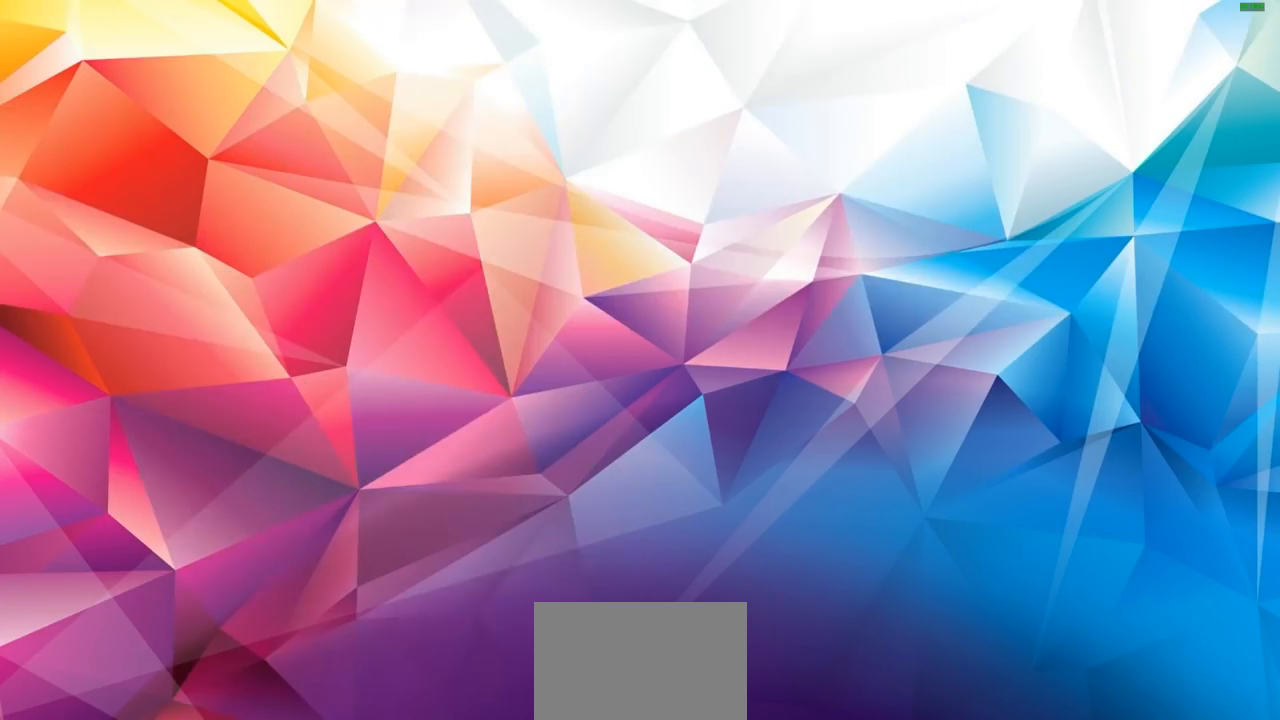
{"buttons": [], "left_stick": "center", "right_stick": "center", "events": []}
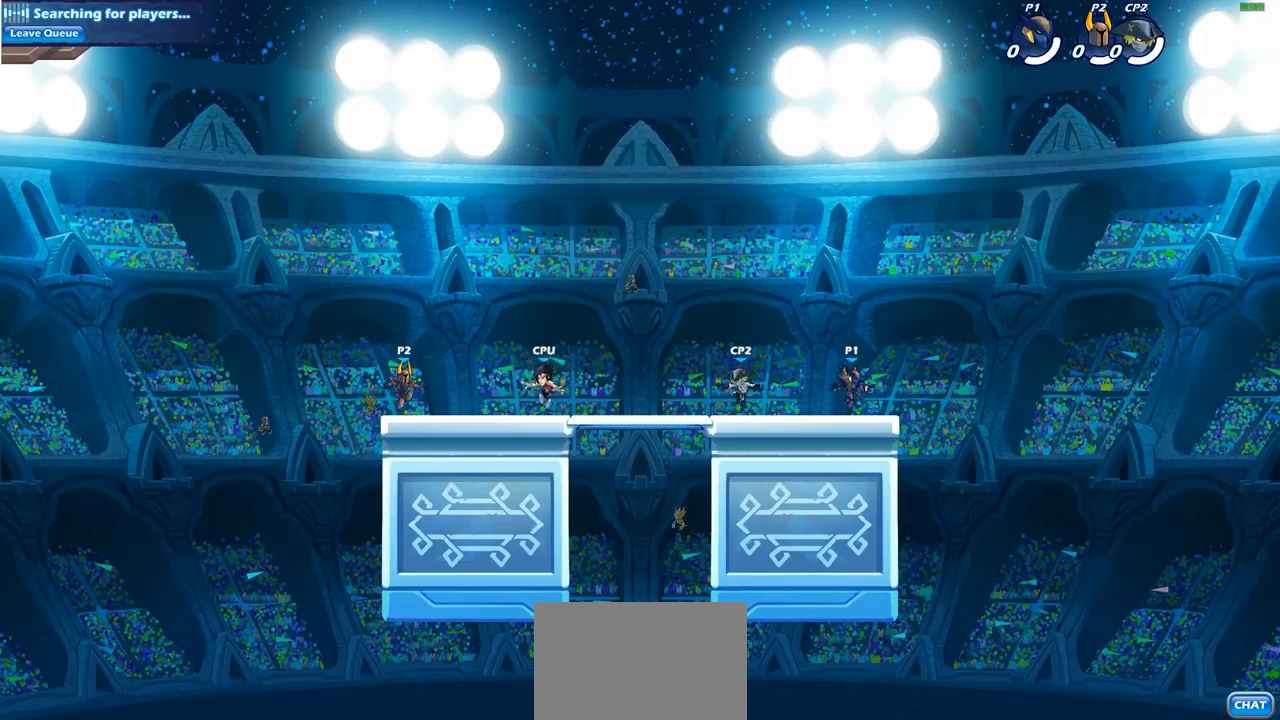
{"buttons": [], "left_stick": "up-left", "right_stick": "center", "events": [[367, "left_stick", "up-left"]]}
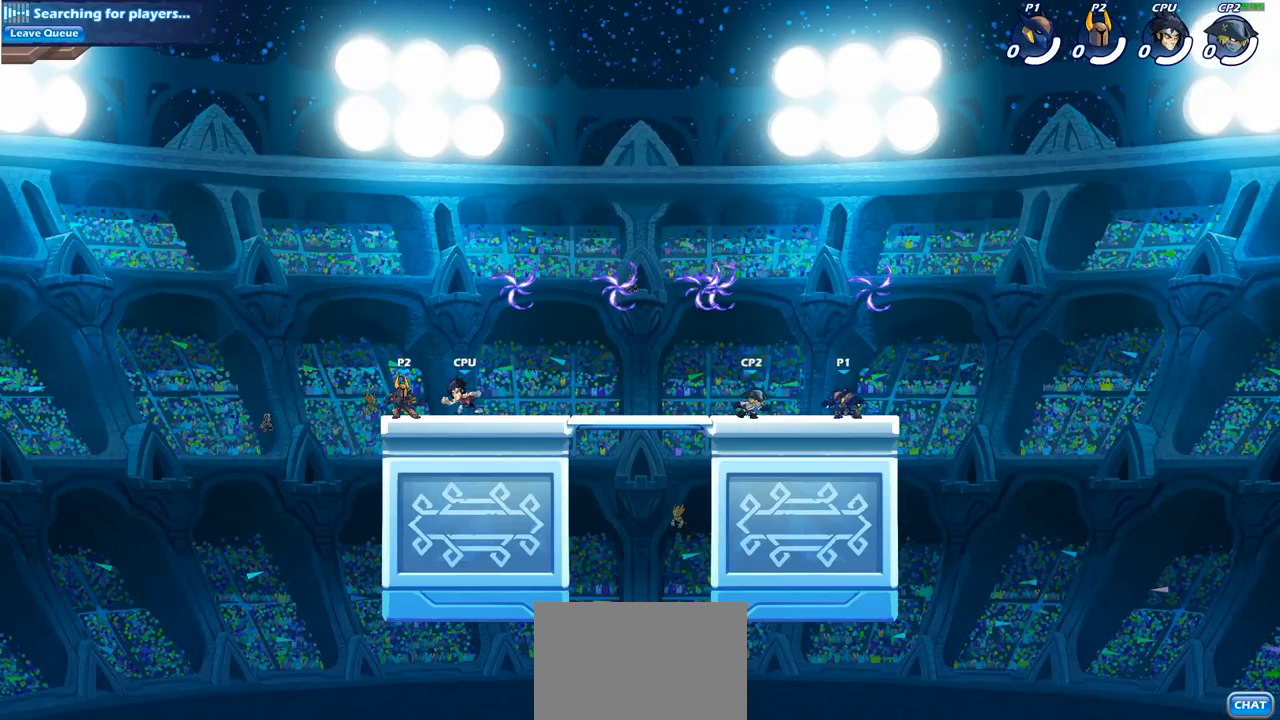
{"buttons": ["R1"], "left_stick": "up-left", "right_stick": "center", "events": [[50, "R2", "down"], [67, "CROSS", "down"], [200, "CROSS", "up"], [200, "R2", "up"], [267, "CROSS", "down"], [400, "CROSS", "up"], [433, "R1", "down"]]}
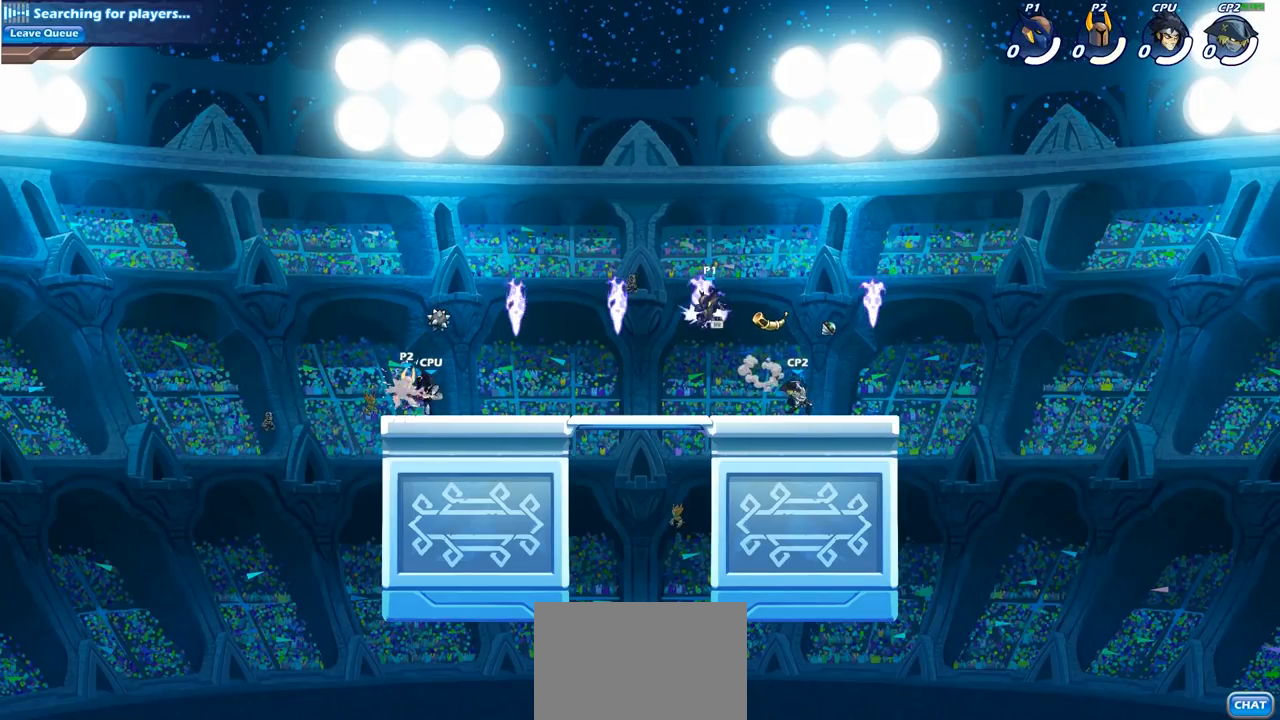
{"buttons": [], "left_stick": "left", "right_stick": "center", "events": [[50, "left_stick", "up-right"], [67, "R1", "up"], [117, "left_stick", "down-right"], [167, "left_stick", "down-left"], [500, "left_stick", "left"]]}
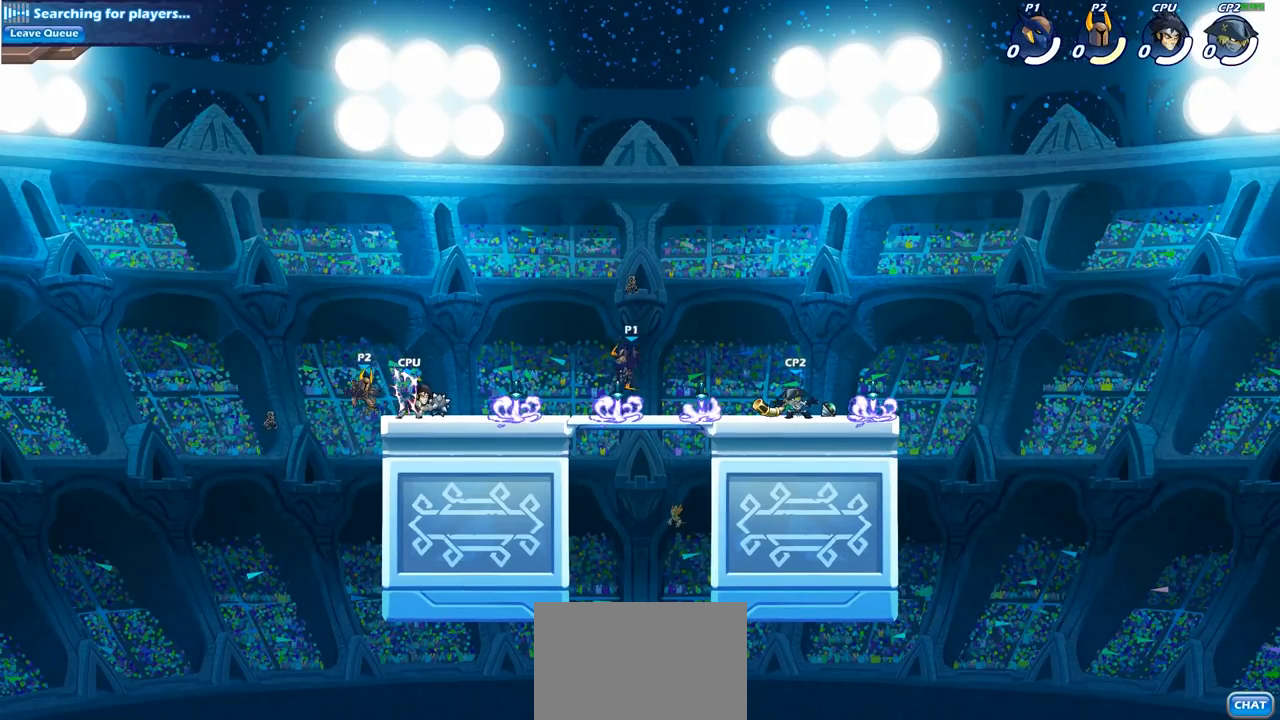
{"buttons": [], "left_stick": "left", "right_stick": "center", "events": [[117, "R2", "down"], [250, "R2", "up"], [350, "SQUARE", "down"], [467, "SQUARE", "up"]]}
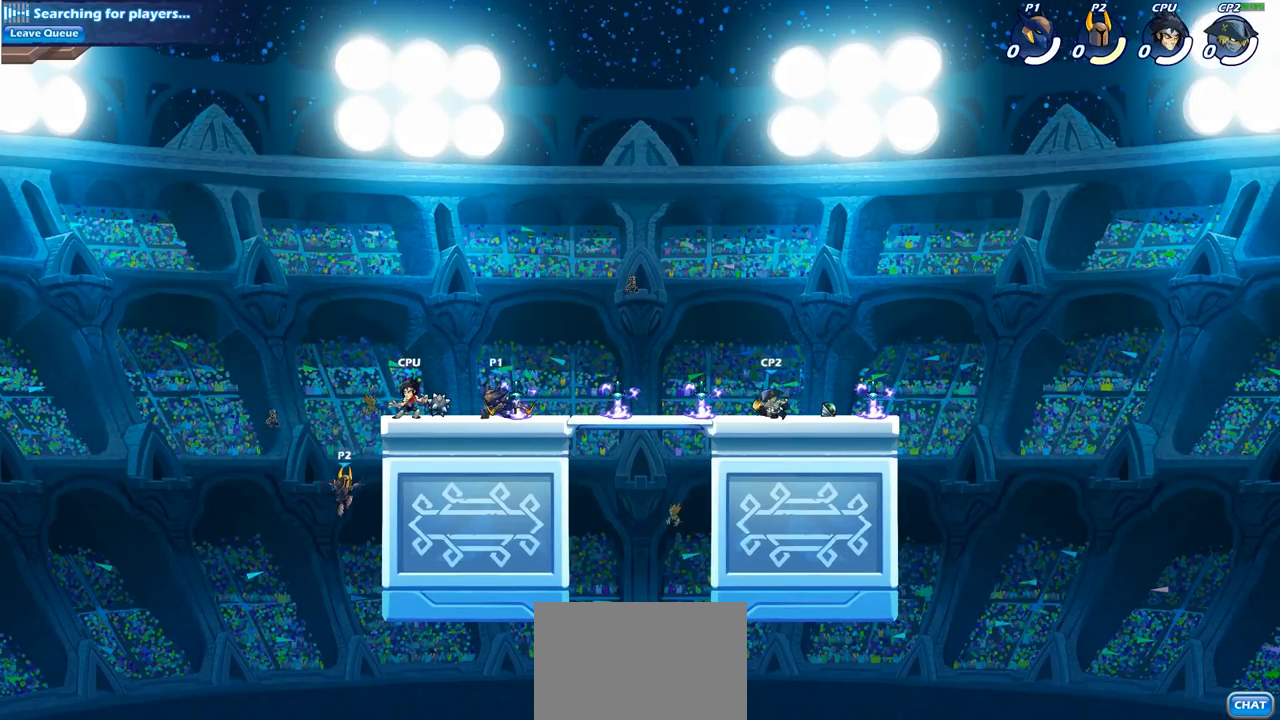
{"buttons": [], "left_stick": "down", "right_stick": "center", "events": [[67, "left_stick", "center"], [450, "left_stick", "down"]]}
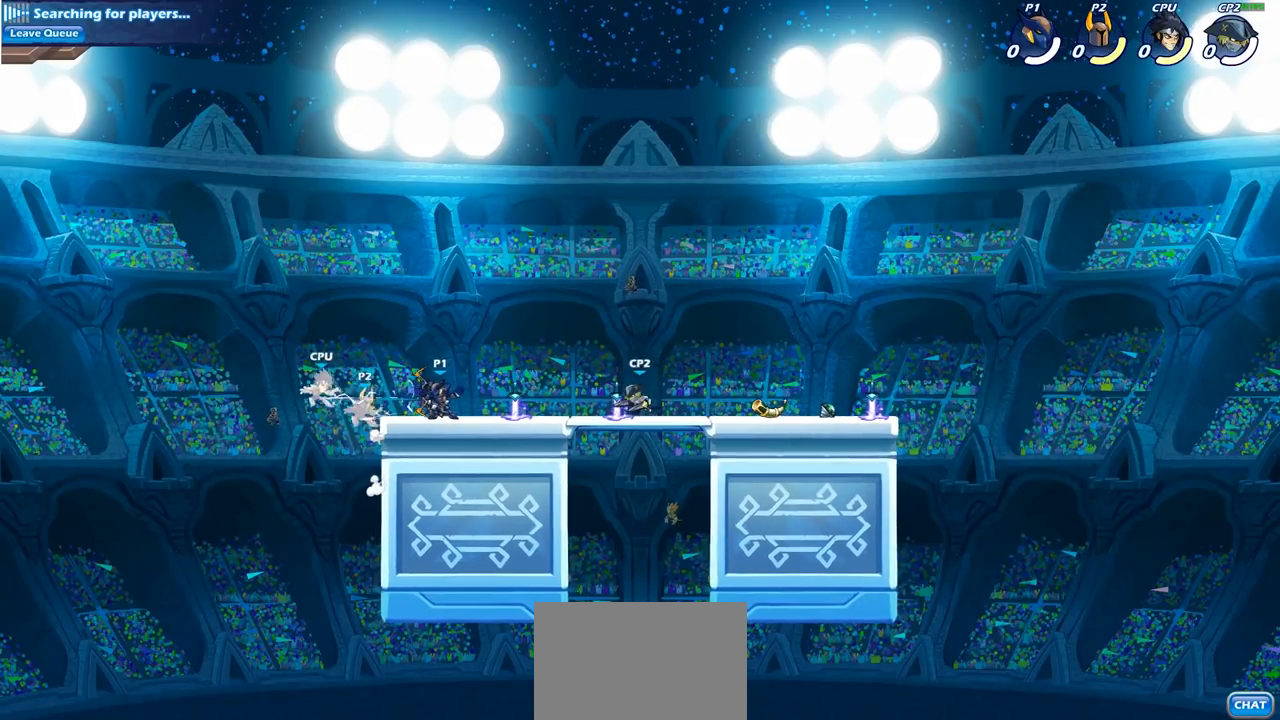
{"buttons": ["CROSS"], "left_stick": "center", "right_stick": "center", "events": [[17, "SQUARE", "down"], [67, "SQUARE", "up"], [183, "left_stick", "center"], [483, "CROSS", "down"]]}
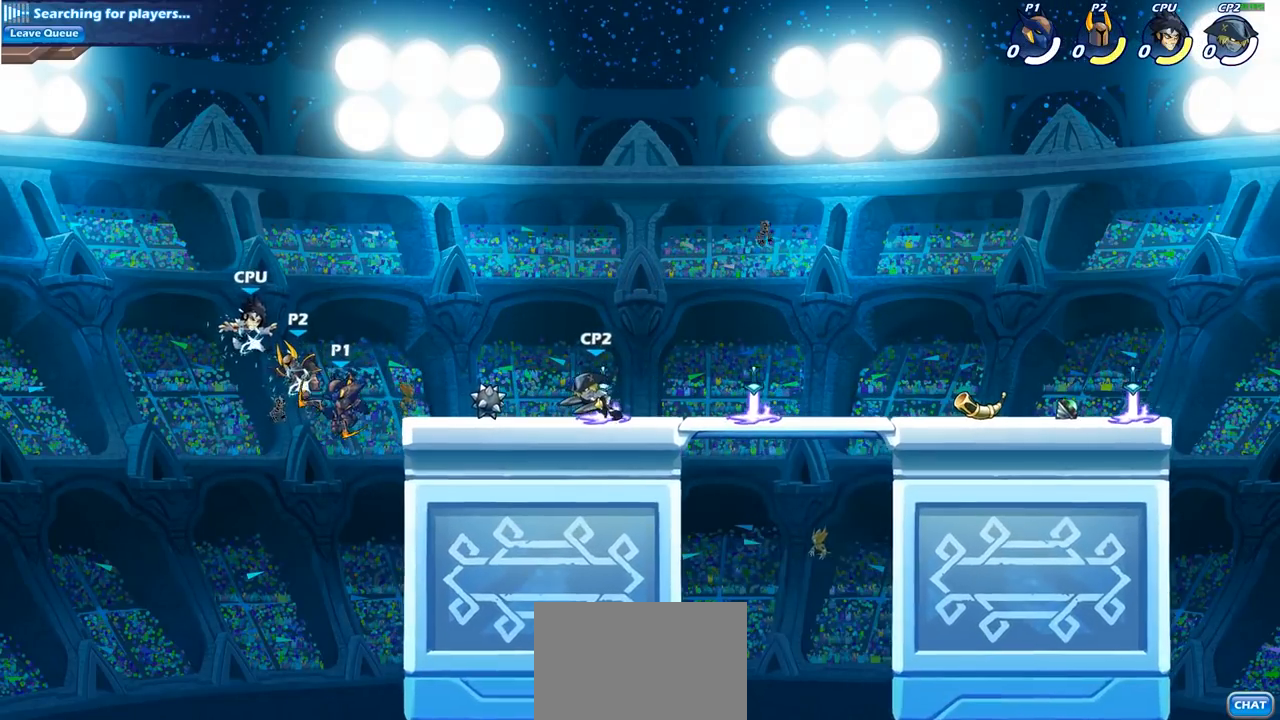
{"buttons": [], "left_stick": "center", "right_stick": "center", "events": [[33, "SQUARE", "down"], [117, "CROSS", "up"], [117, "SQUARE", "up"]]}
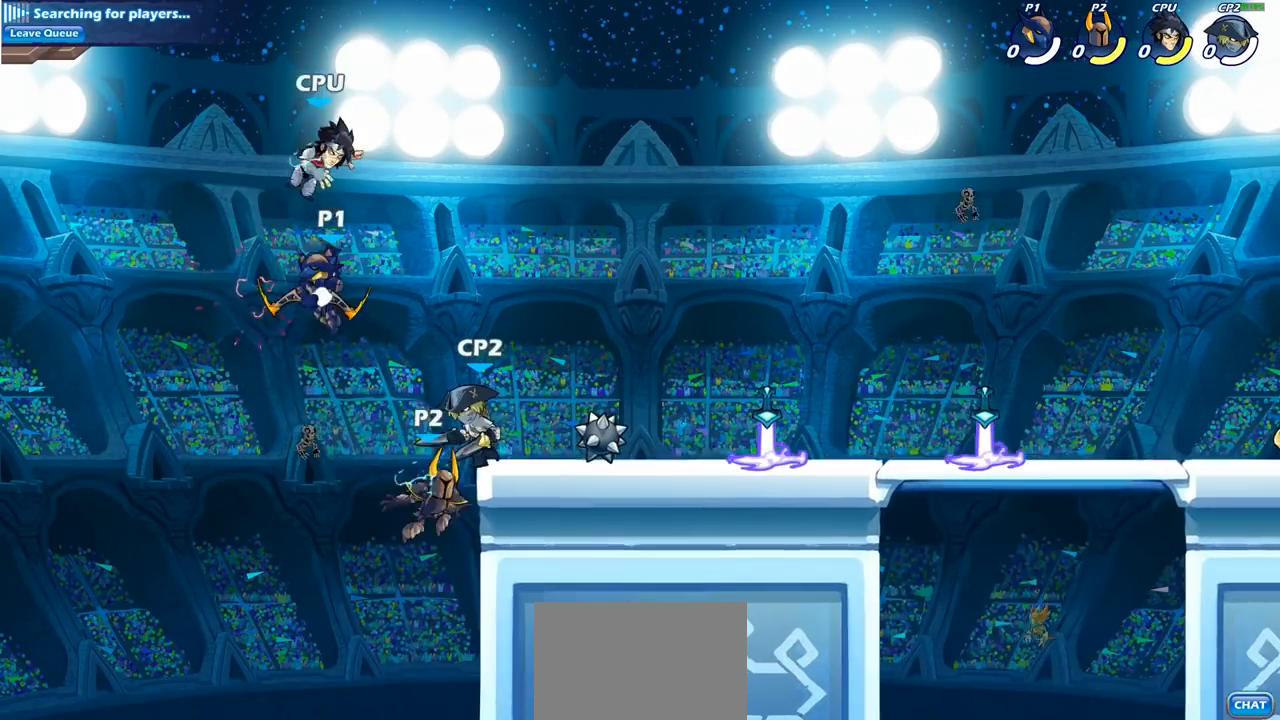
{"buttons": [], "left_stick": "right", "right_stick": "center", "events": [[183, "left_stick", "right"], [350, "CROSS", "down"], [500, "CROSS", "up"]]}
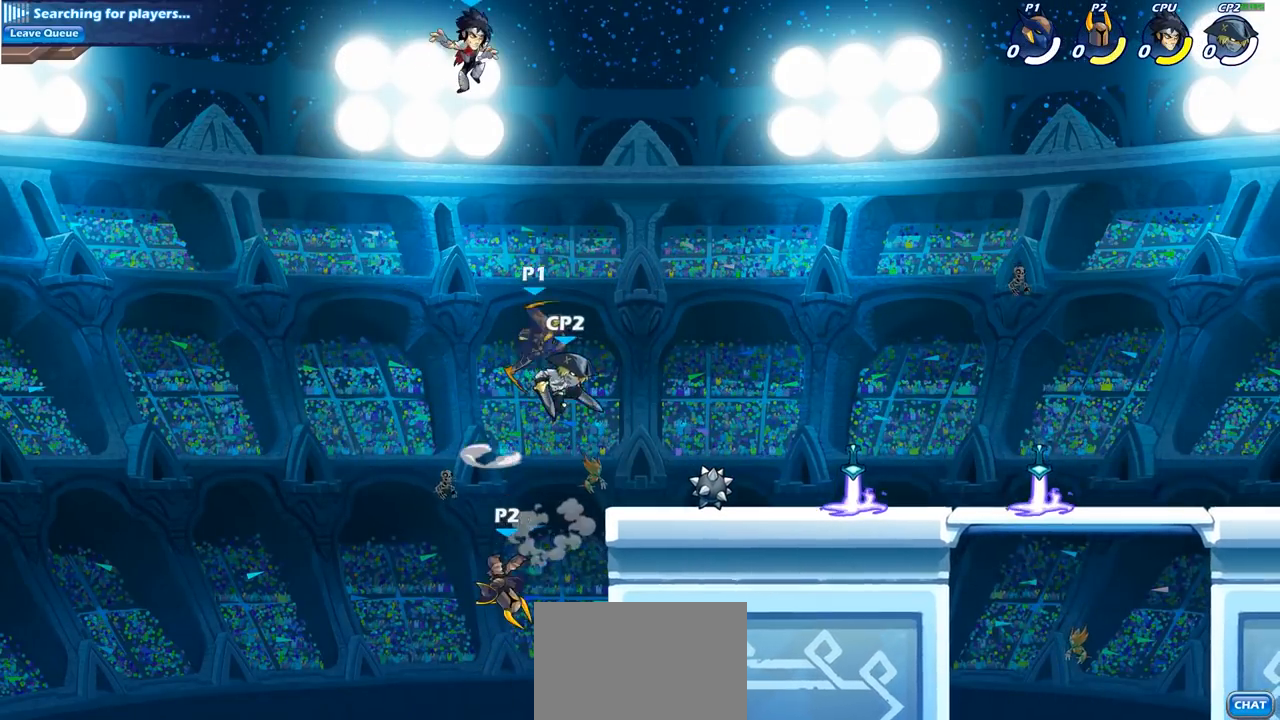
{"buttons": [], "left_stick": "center", "right_stick": "center", "events": [[100, "CROSS", "down"], [233, "CROSS", "up"], [267, "left_stick", "left"], [383, "CIRCLE", "down"], [400, "left_stick", "center"], [500, "CIRCLE", "up"]]}